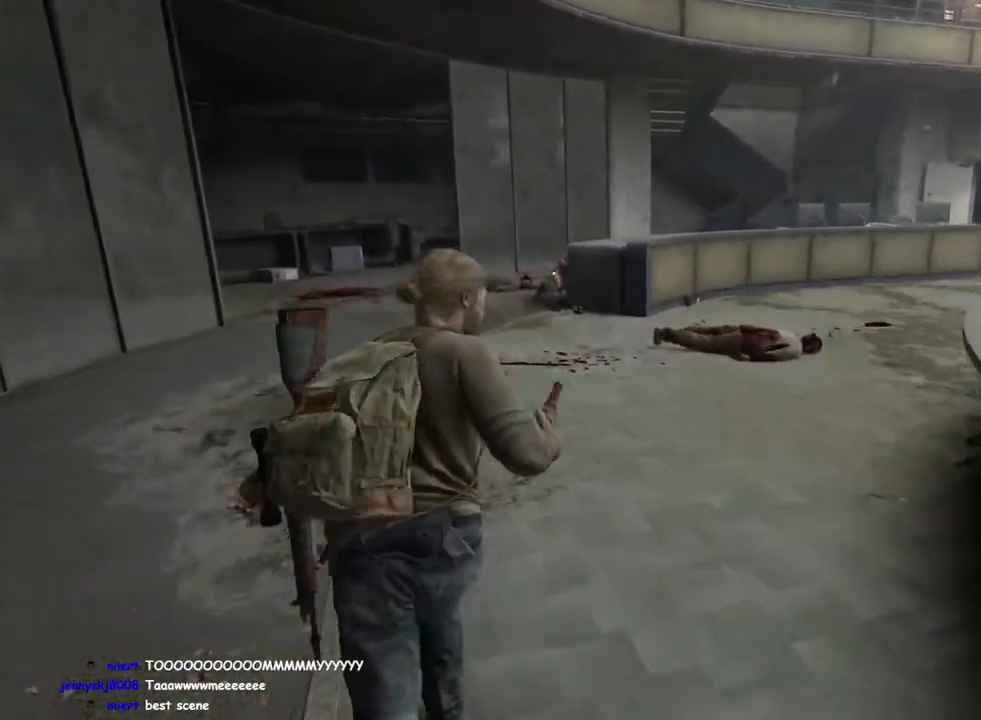
Gameplay with a controller (PlayStation layout); each line is a JSON object with the inputs held at the frame after it. "events" lists button and stick changes between this image and that frame as [ms after this image, input, new state], when the widget could be followed in between.
{"buttons": ["L1"], "left_stick": "up-left", "right_stick": "center", "events": [[300, "R2", "down"], [467, "R2", "up"]]}
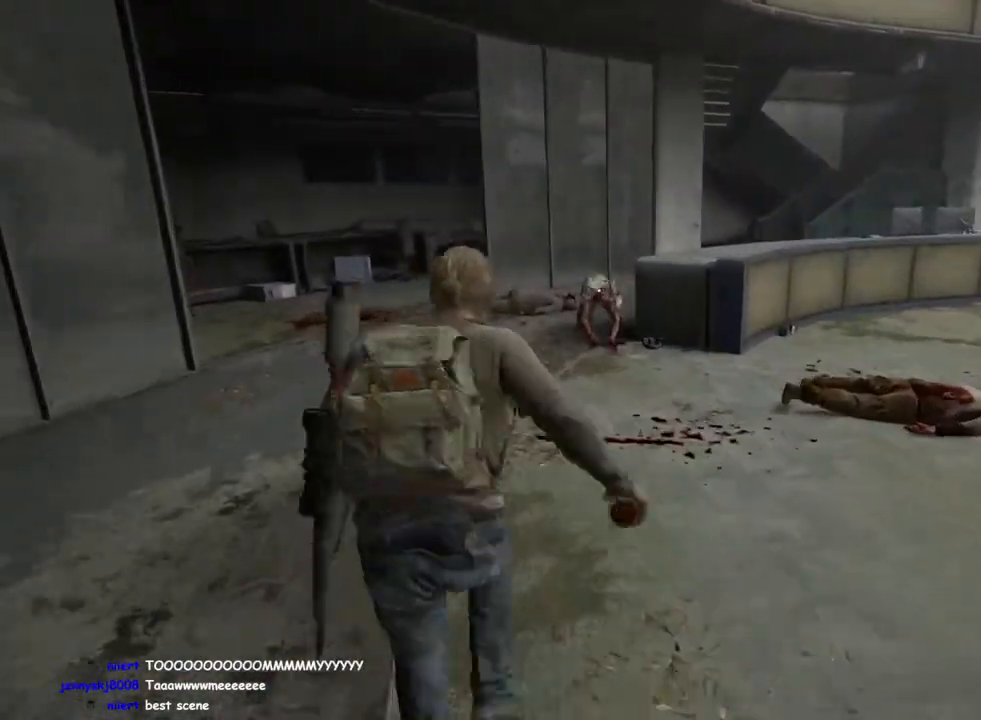
{"buttons": ["L1"], "left_stick": "up", "right_stick": "center", "events": [[133, "left_stick", "up"], [317, "TRIANGLE", "down"], [433, "TRIANGLE", "up"]]}
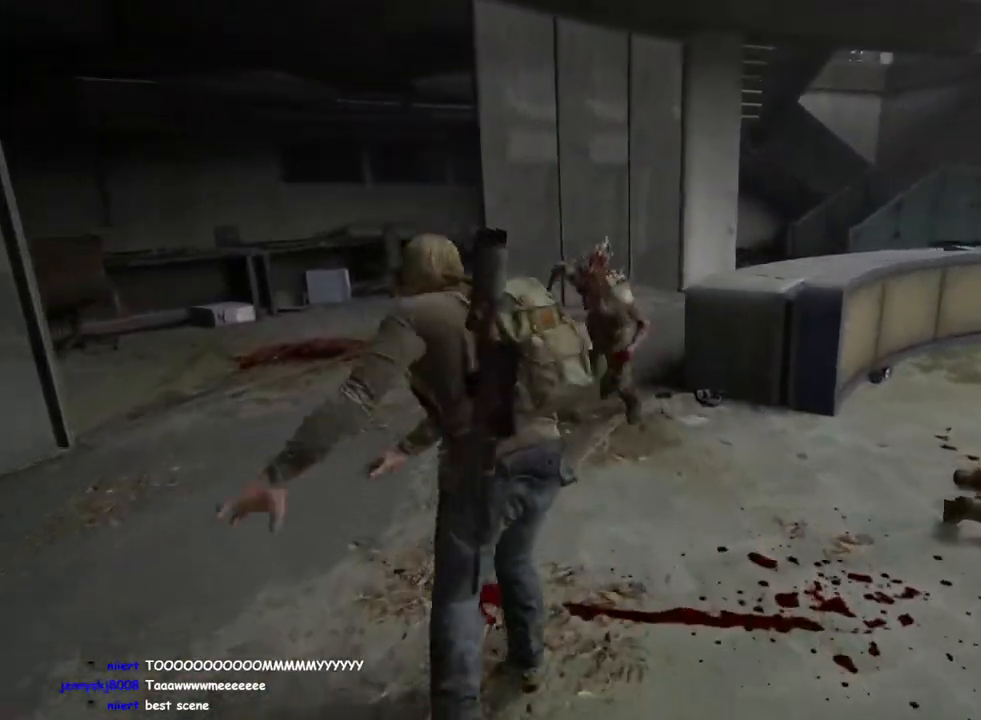
{"buttons": ["L1"], "left_stick": "up", "right_stick": "center", "events": [[17, "TRIANGLE", "down"], [133, "TRIANGLE", "up"]]}
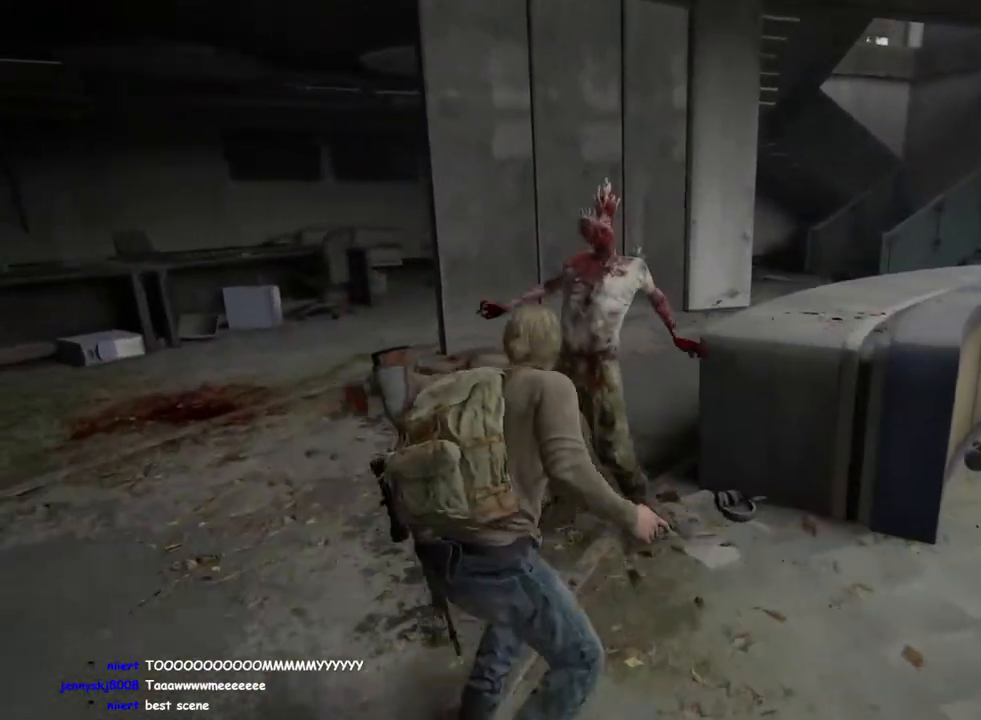
{"buttons": ["R2"], "left_stick": "up-right", "right_stick": "center", "events": [[33, "L1", "up"], [467, "left_stick", "up-right"], [500, "R2", "down"]]}
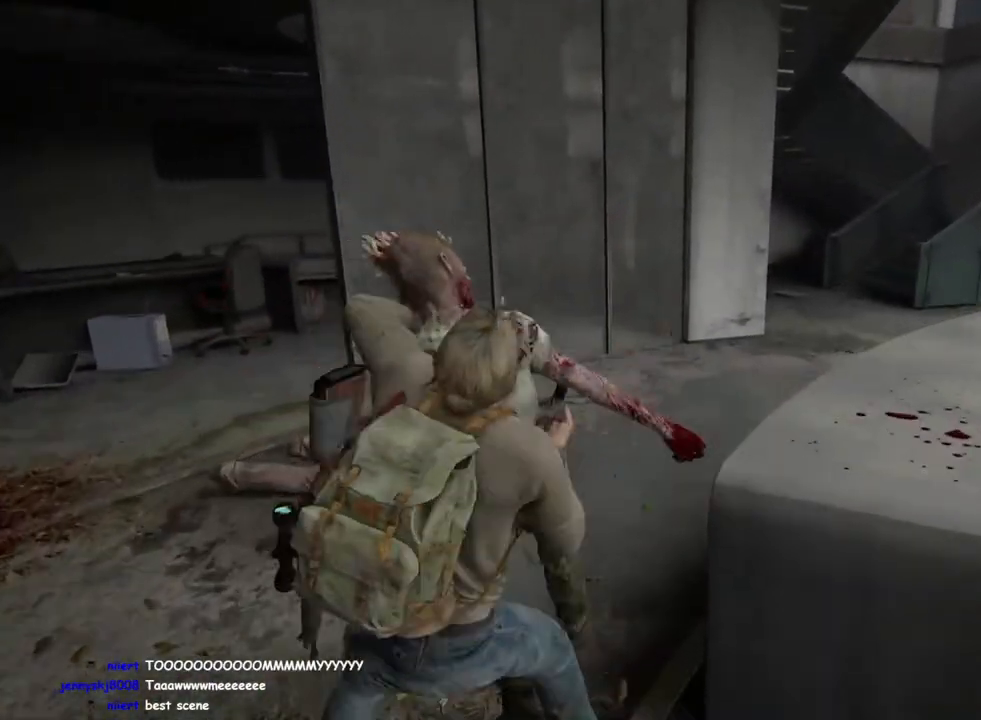
{"buttons": ["R2"], "left_stick": "center", "right_stick": "center", "events": [[150, "R2", "up"], [233, "R2", "down"], [233, "left_stick", "center"], [367, "R2", "up"], [450, "R2", "down"]]}
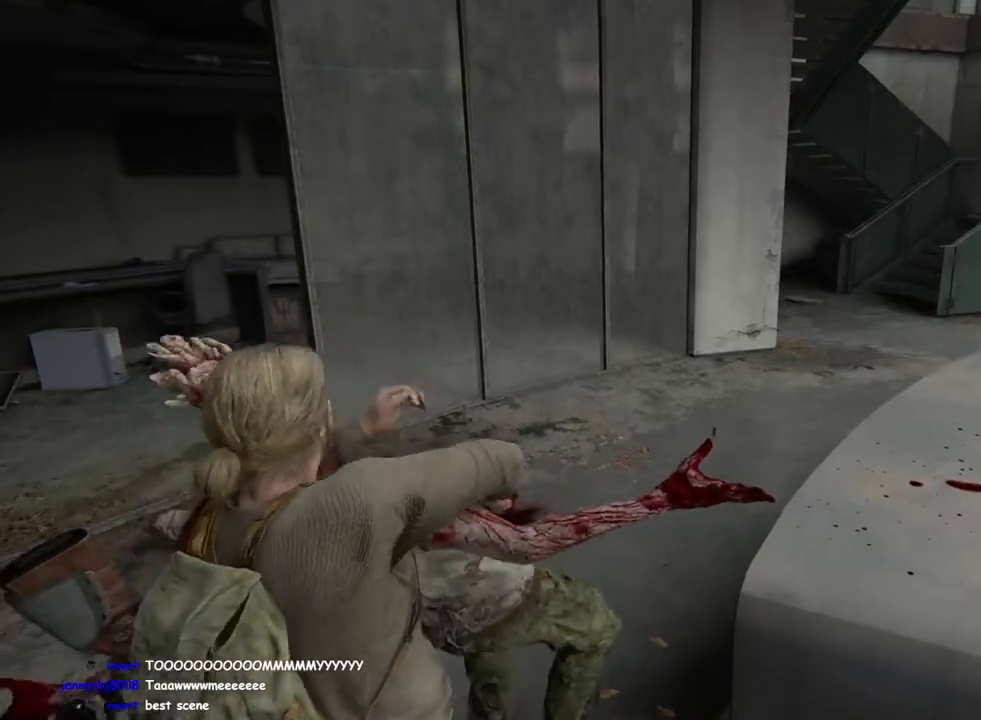
{"buttons": ["L1"], "left_stick": "up", "right_stick": "center", "events": [[67, "R2", "up"], [133, "R2", "down"], [250, "R2", "up"], [333, "R2", "down"], [350, "left_stick", "up"], [467, "L1", "down"], [467, "R2", "up"]]}
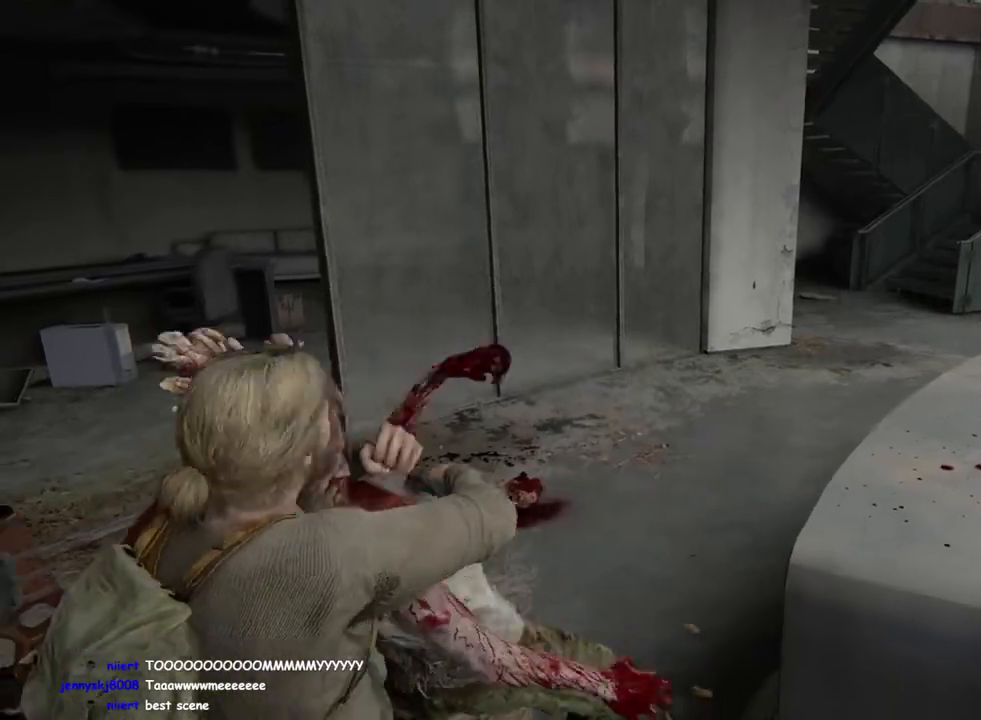
{"buttons": ["L1"], "left_stick": "up", "right_stick": "down", "events": [[33, "R2", "down"], [150, "R2", "up"], [300, "right_stick", "down"], [367, "right_stick", "down-right"], [400, "TRIANGLE", "down"], [483, "TRIANGLE", "up"], [500, "right_stick", "down"]]}
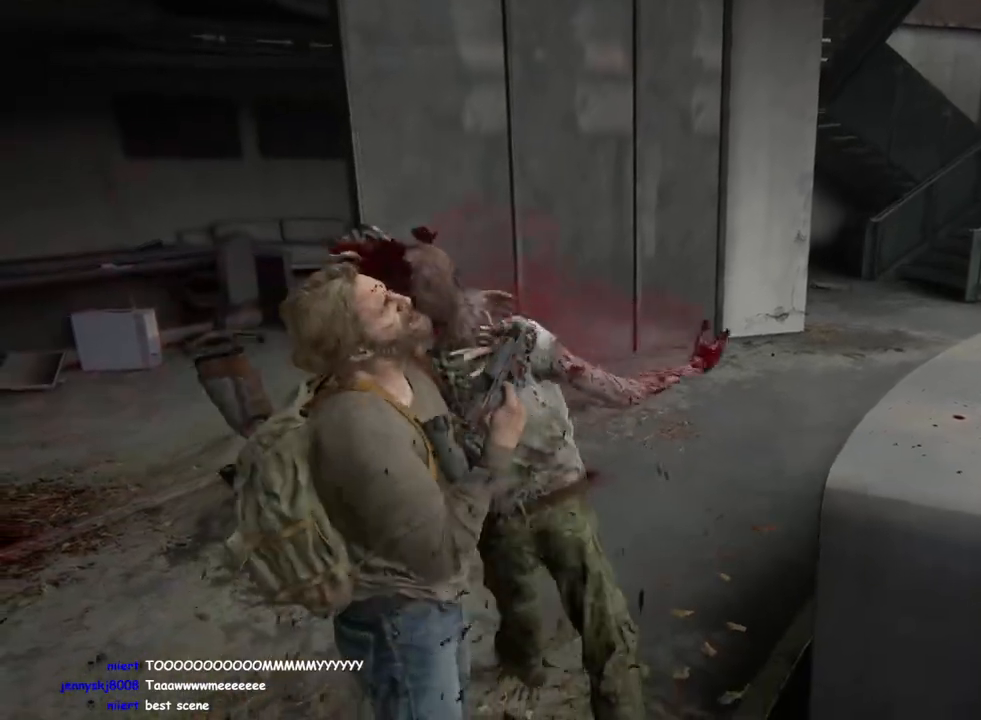
{"buttons": ["TRIANGLE", "L1"], "left_stick": "up", "right_stick": "center", "events": [[117, "TRIANGLE", "down"], [200, "TRIANGLE", "up"], [217, "right_stick", "down-right"], [283, "TRIANGLE", "down"], [333, "right_stick", "right"], [383, "TRIANGLE", "up"], [467, "right_stick", "center"], [483, "TRIANGLE", "down"]]}
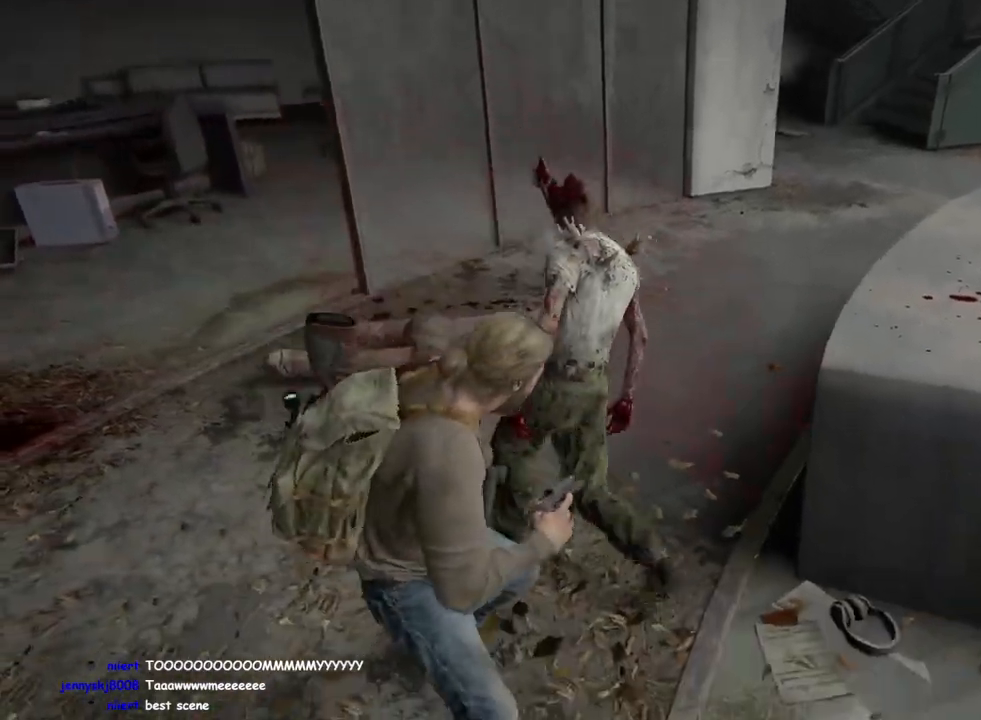
{"buttons": ["L1"], "left_stick": "up", "right_stick": "up-right", "events": [[67, "TRIANGLE", "up"], [167, "TRIANGLE", "down"], [183, "right_stick", "up-right"], [250, "TRIANGLE", "up"], [333, "TRIANGLE", "down"], [433, "TRIANGLE", "up"]]}
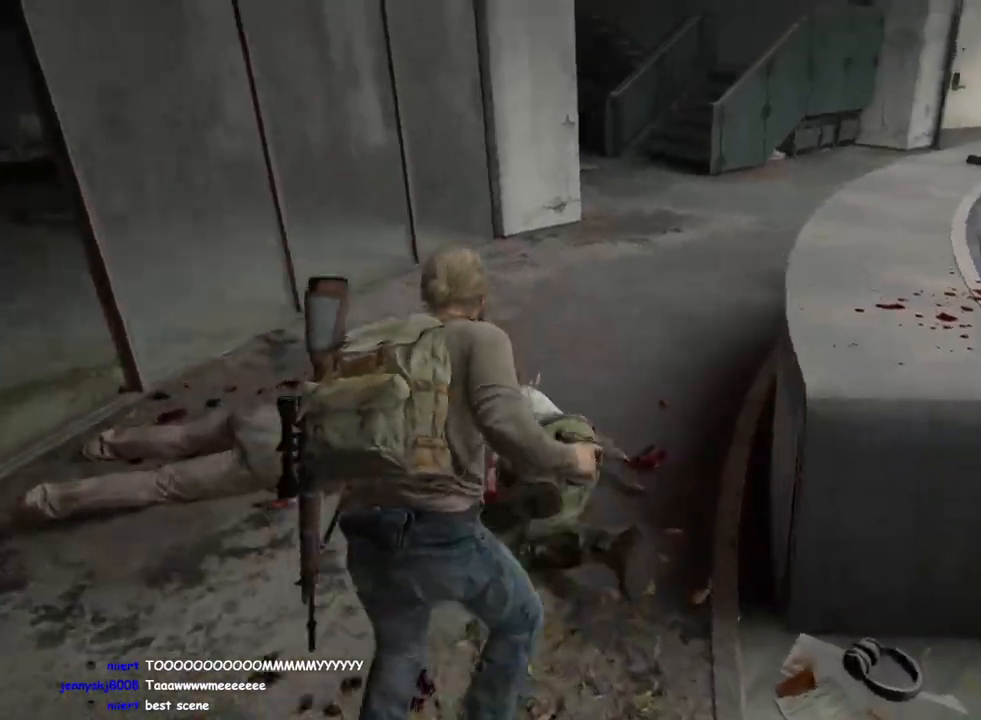
{"buttons": ["L1"], "left_stick": "up-left", "right_stick": "center", "events": [[133, "right_stick", "center"], [183, "DPAD_LEFT", "down"], [267, "DPAD_LEFT", "up"], [317, "right_stick", "right"], [350, "left_stick", "up-left"], [500, "right_stick", "center"]]}
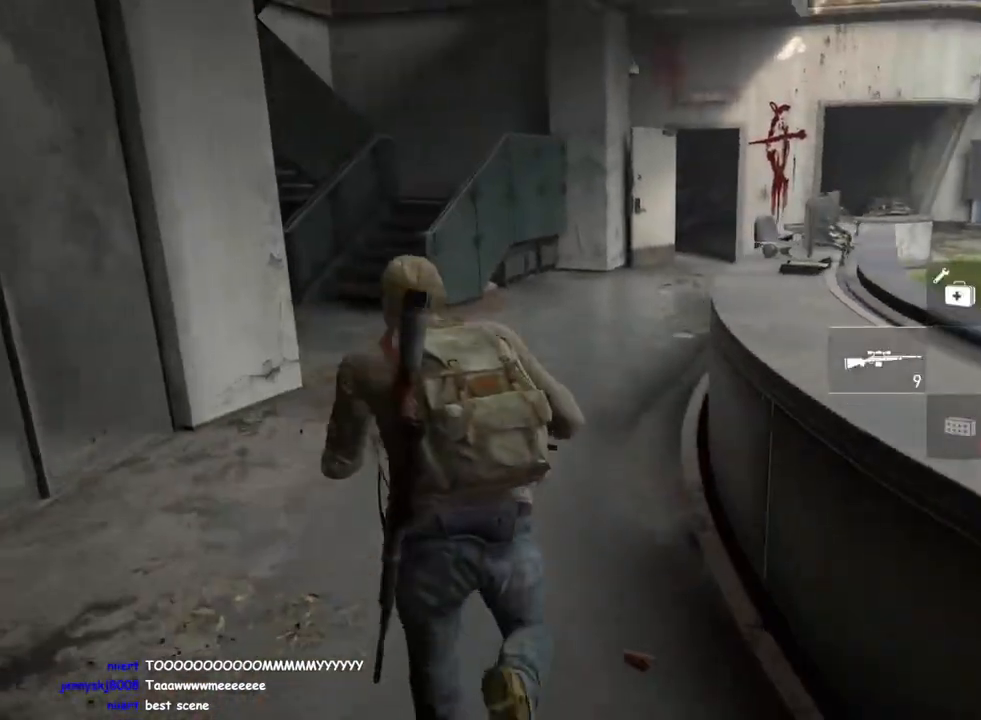
{"buttons": ["L1"], "left_stick": "down-right", "right_stick": "center", "events": [[83, "right_stick", "right"], [200, "left_stick", "down-left"], [267, "left_stick", "down-right"], [283, "L2", "down"], [333, "L2", "up"], [367, "right_stick", "center"]]}
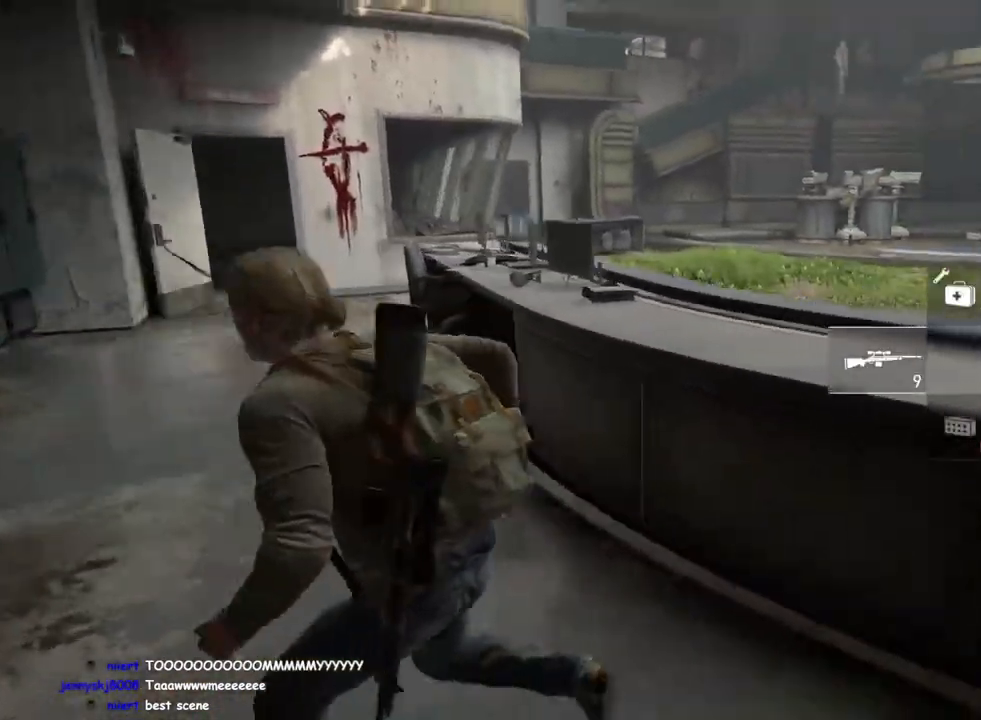
{"buttons": ["L1", "L2"], "left_stick": "right", "right_stick": "right"}
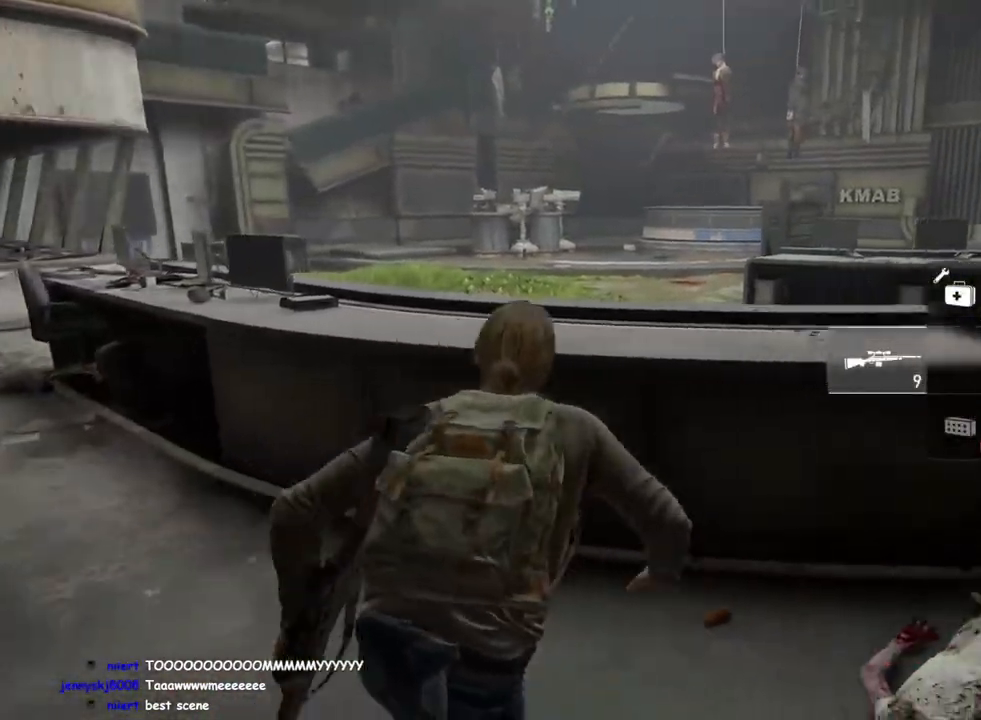
{"buttons": ["L1"], "left_stick": "up", "right_stick": "left", "events": [[17, "L2", "up"], [17, "left_stick", "center"], [17, "right_stick", "center"], [100, "left_stick", "up-left"], [300, "left_stick", "up"], [467, "right_stick", "left"]]}
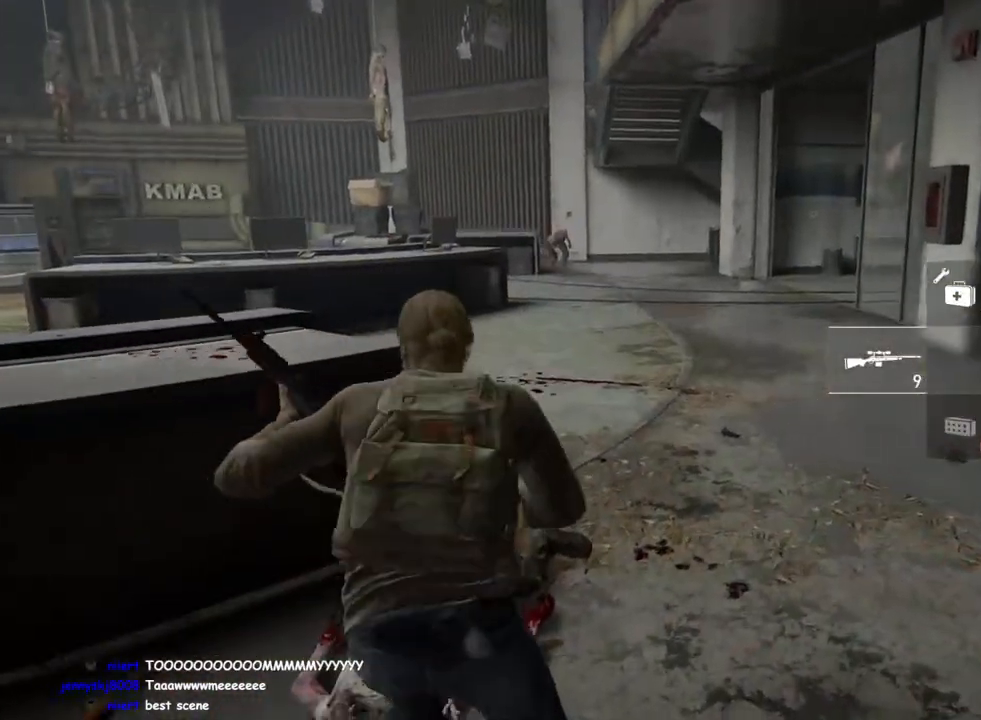
{"buttons": ["L1"], "left_stick": "up", "right_stick": "left", "events": [[100, "right_stick", "up"], [183, "right_stick", "center"], [333, "right_stick", "left"]]}
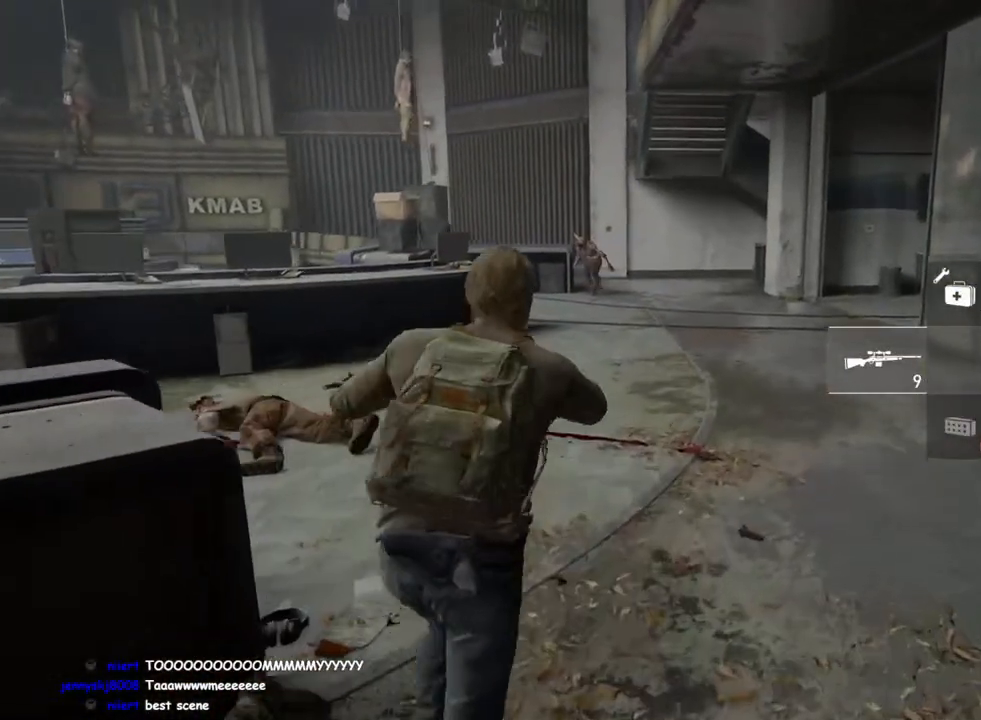
{"buttons": ["L2"], "left_stick": "center", "right_stick": "center", "events": [[83, "right_stick", "up"], [100, "L2", "down"], [183, "left_stick", "up-right"], [250, "right_stick", "center"], [300, "L1", "up"], [367, "left_stick", "center"]]}
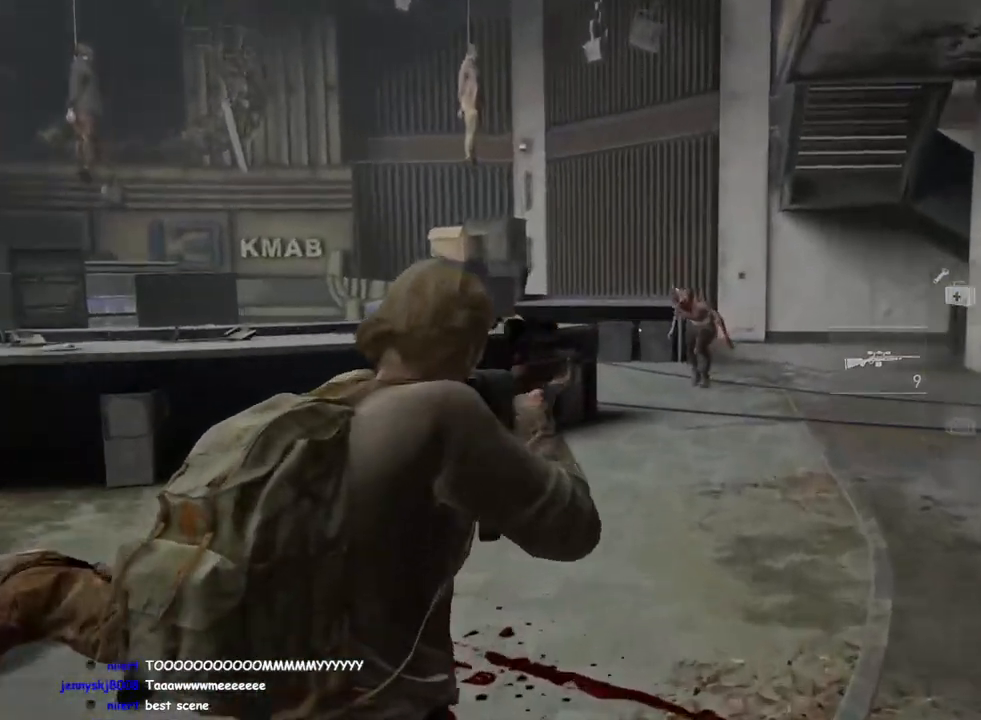
{"buttons": ["L2"], "left_stick": "center", "right_stick": "up-left", "events": [[467, "right_stick", "up-left"]]}
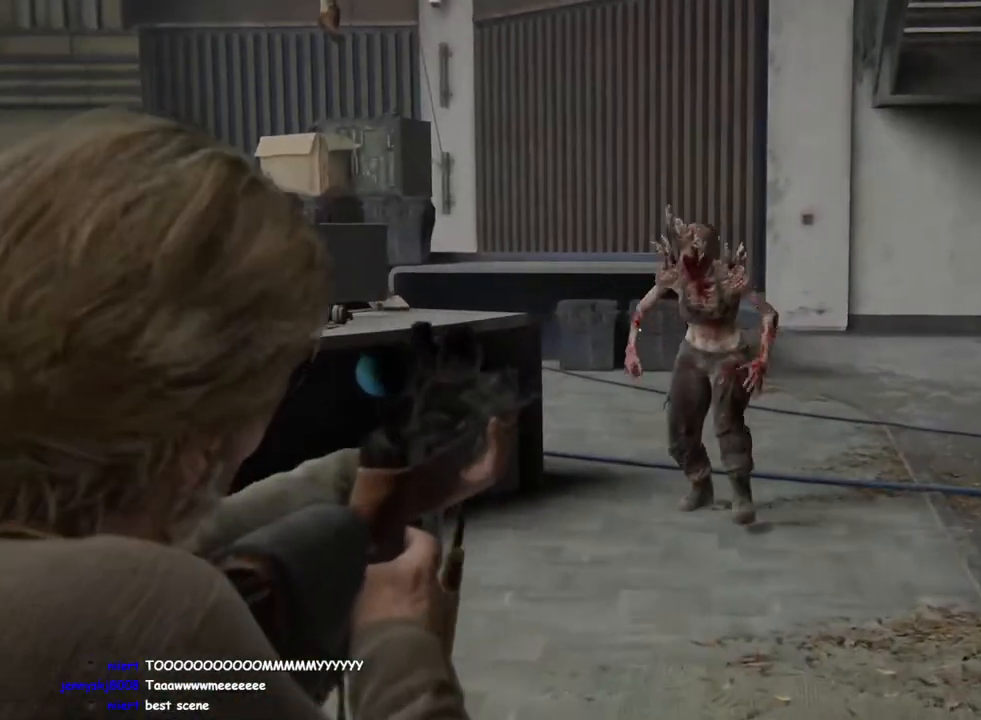
{"buttons": ["L2", "R2"], "left_stick": "center", "right_stick": "left", "events": [[217, "right_stick", "center"], [333, "right_stick", "left"], [467, "R2", "down"]]}
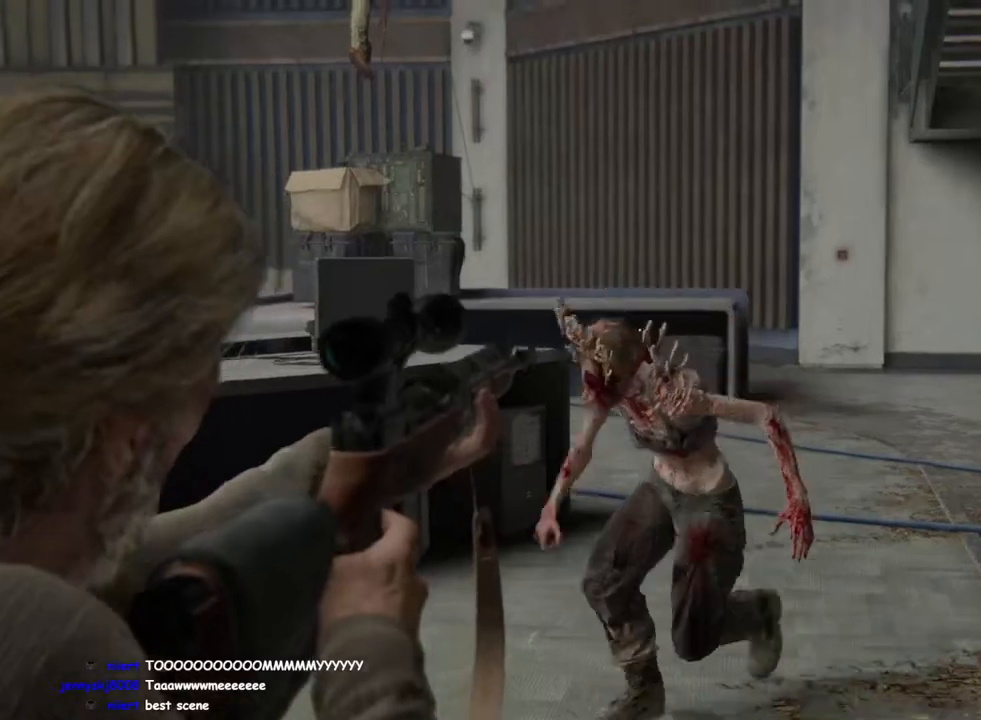
{"buttons": ["L1"], "left_stick": "up-right", "right_stick": "down-left", "events": [[100, "right_stick", "down-left"], [133, "R2", "up"], [233, "left_stick", "down-right"], [283, "L2", "up"], [317, "L1", "down"], [433, "left_stick", "up-right"]]}
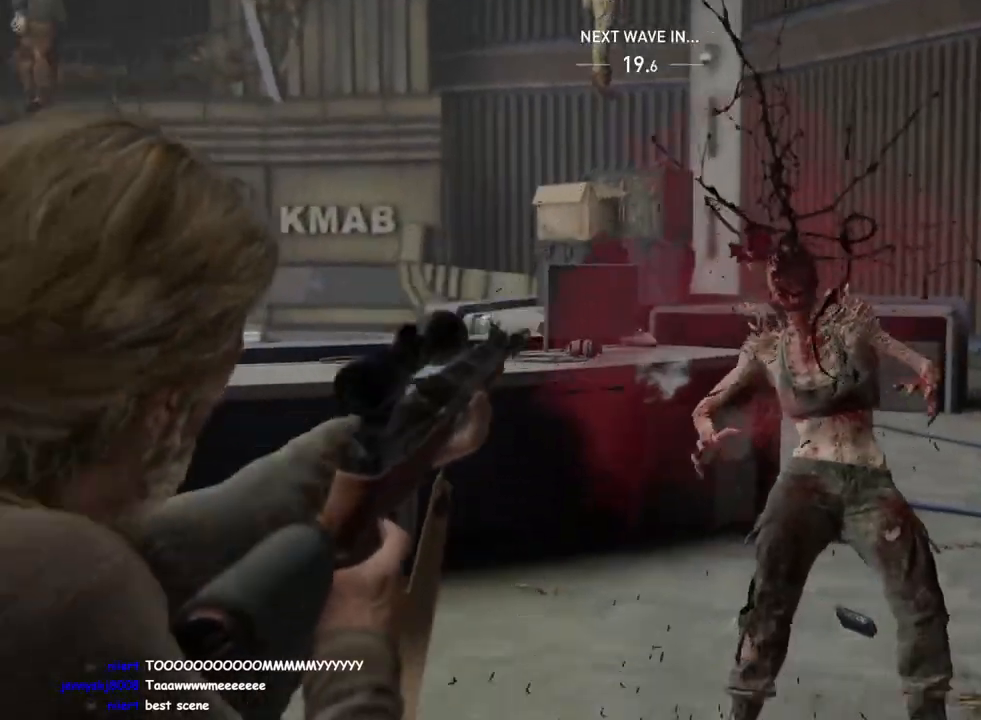
{"buttons": ["L1"], "left_stick": "up-right", "right_stick": "left", "events": [[133, "R2", "down"], [300, "R2", "up"], [467, "right_stick", "left"]]}
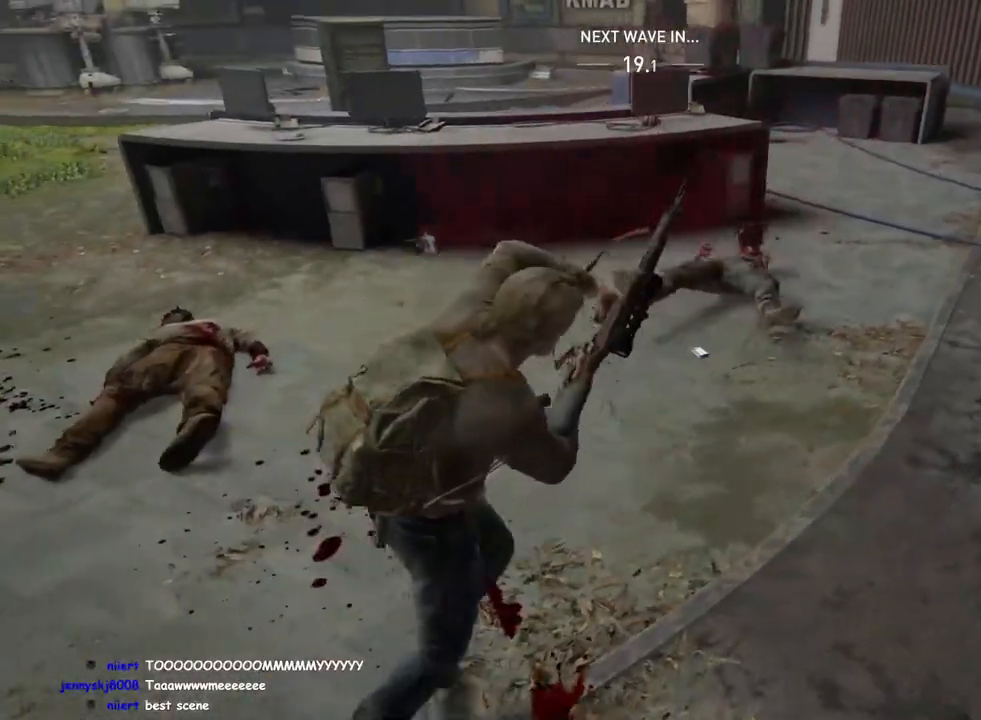
{"buttons": ["L1"], "left_stick": "up", "right_stick": "up-left", "events": [[83, "TRIANGLE", "down"], [183, "right_stick", "up-left"], [200, "TRIANGLE", "up"], [217, "left_stick", "up"]]}
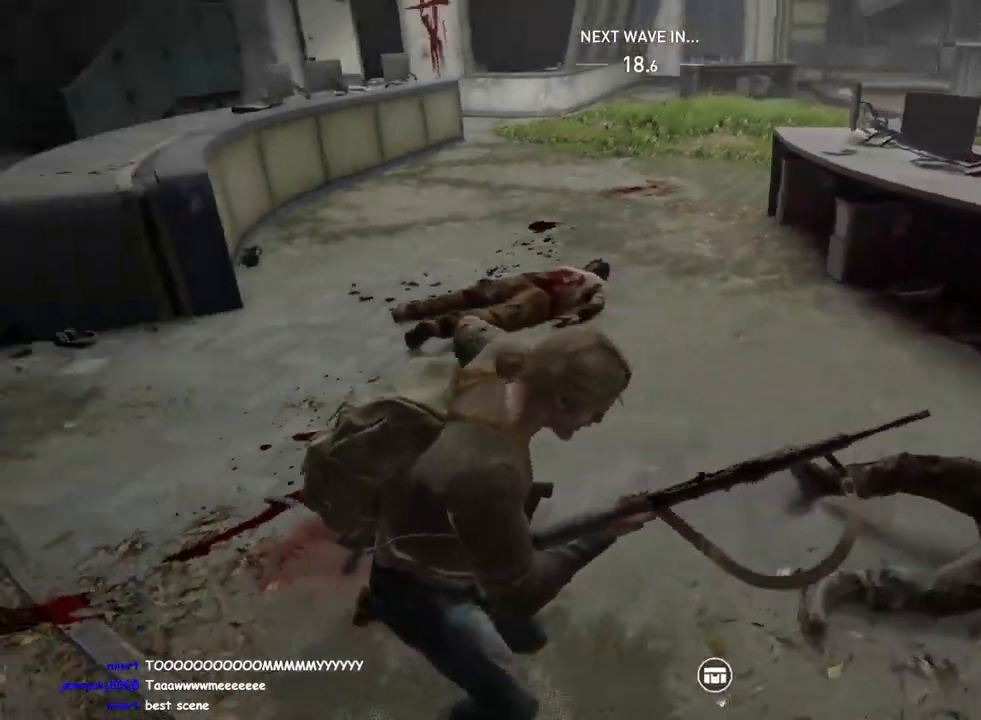
{"buttons": ["L1"], "left_stick": "up-left", "right_stick": "left", "events": [[67, "right_stick", "center"], [300, "right_stick", "right"], [350, "right_stick", "center"], [400, "left_stick", "up-left"], [400, "right_stick", "left"]]}
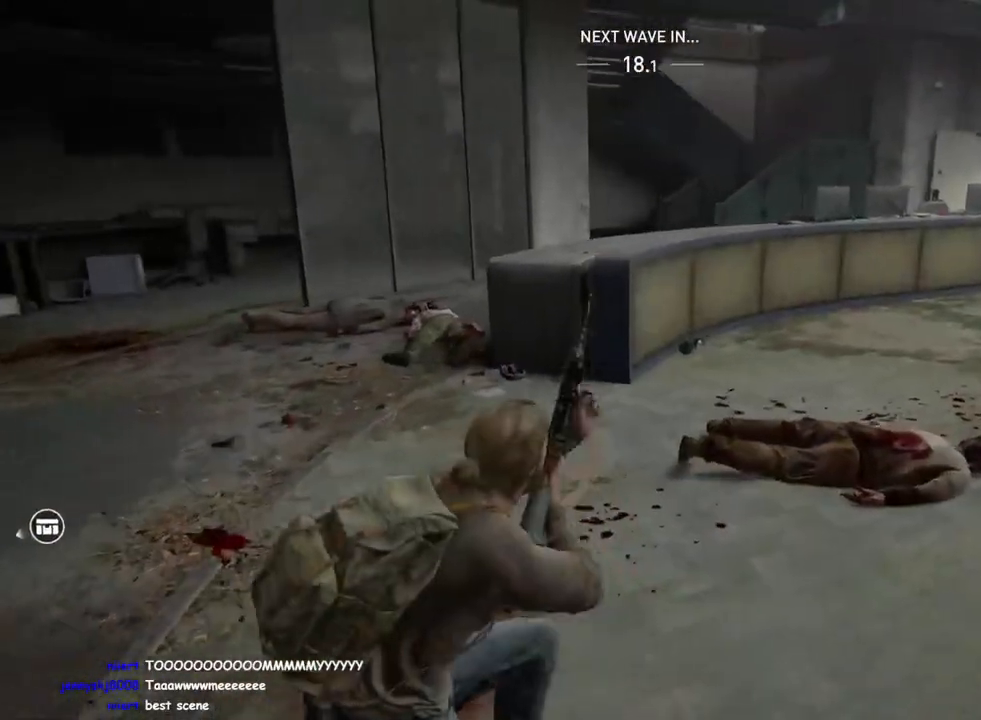
{"buttons": ["L1"], "left_stick": "left", "right_stick": "left", "events": [[167, "left_stick", "down-left"], [467, "left_stick", "left"]]}
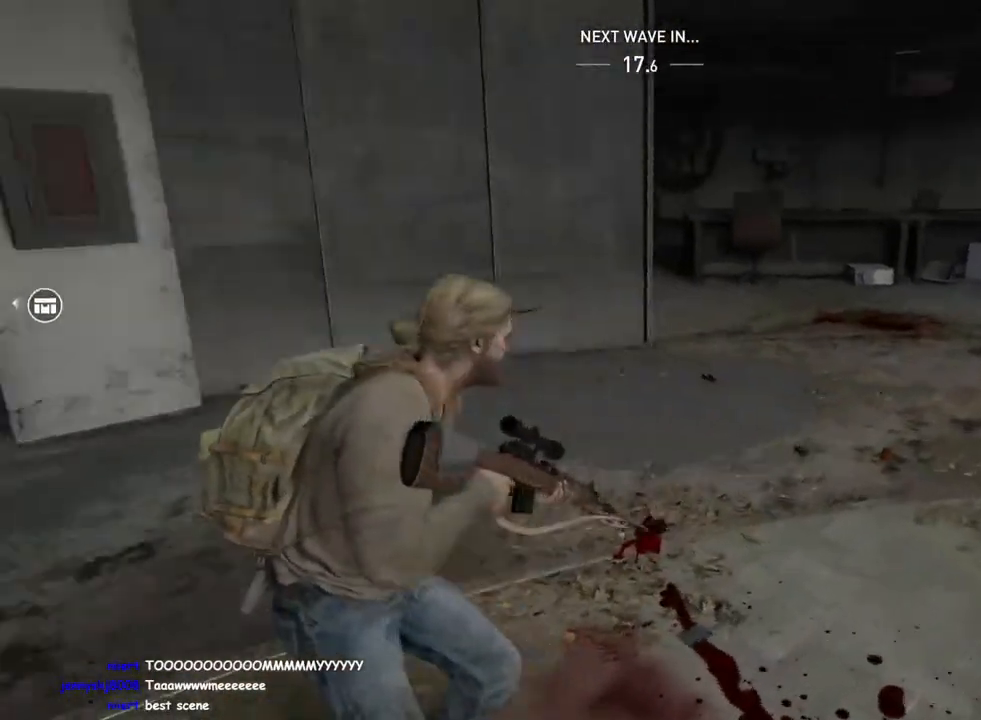
{"buttons": ["L1"], "left_stick": "up", "right_stick": "right", "events": [[50, "DPAD_RIGHT", "down"], [117, "left_stick", "up-left"], [150, "DPAD_RIGHT", "up"], [183, "right_stick", "center"], [283, "left_stick", "up"], [333, "right_stick", "up-right"], [383, "right_stick", "right"]]}
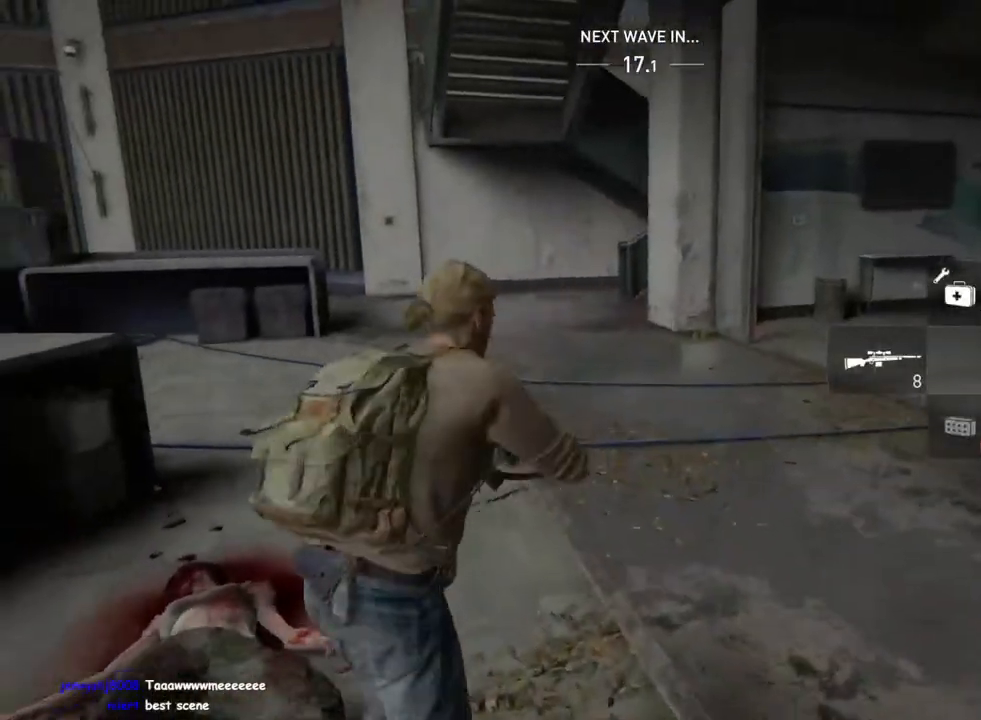
{"buttons": ["L1"], "left_stick": "up", "right_stick": "center", "events": [[183, "right_stick", "center"], [333, "right_stick", "left"], [433, "right_stick", "center"]]}
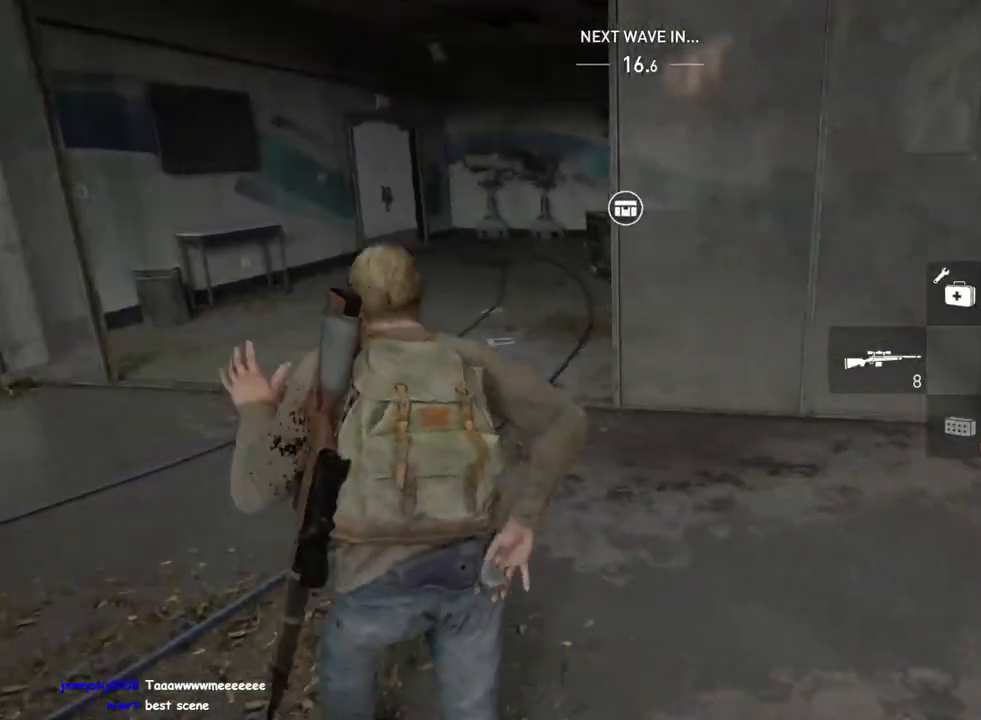
{"buttons": ["L1"], "left_stick": "up-left", "right_stick": "center", "events": [[500, "left_stick", "up-left"]]}
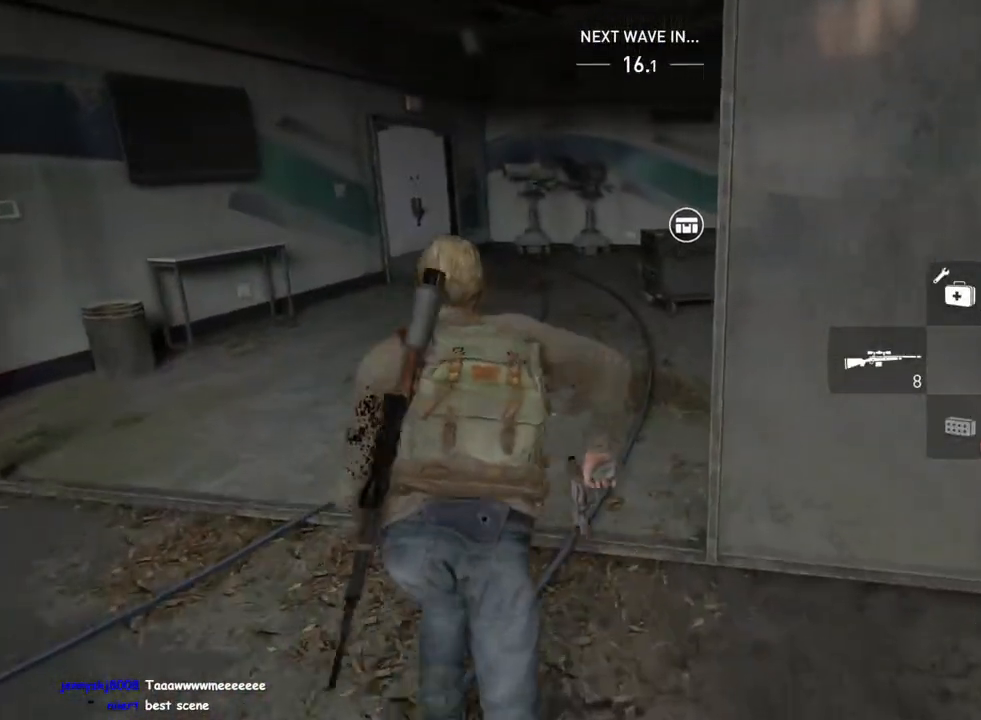
{"buttons": ["L1"], "left_stick": "up-left", "right_stick": "right", "events": [[417, "right_stick", "right"]]}
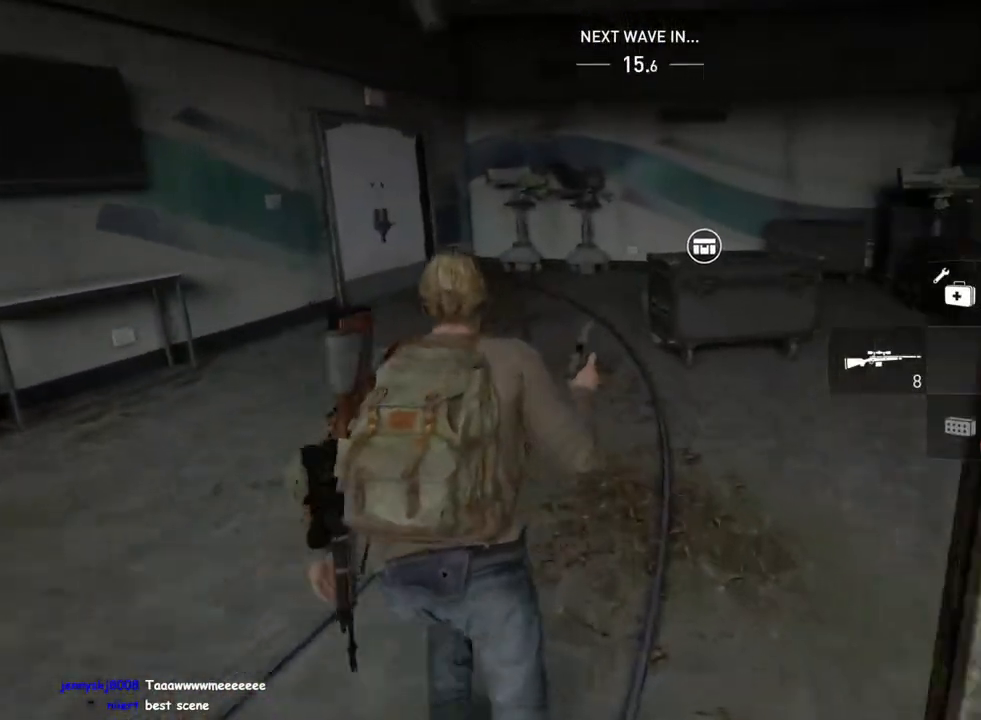
{"buttons": ["L1"], "left_stick": "left", "right_stick": "right", "events": [[450, "left_stick", "left"]]}
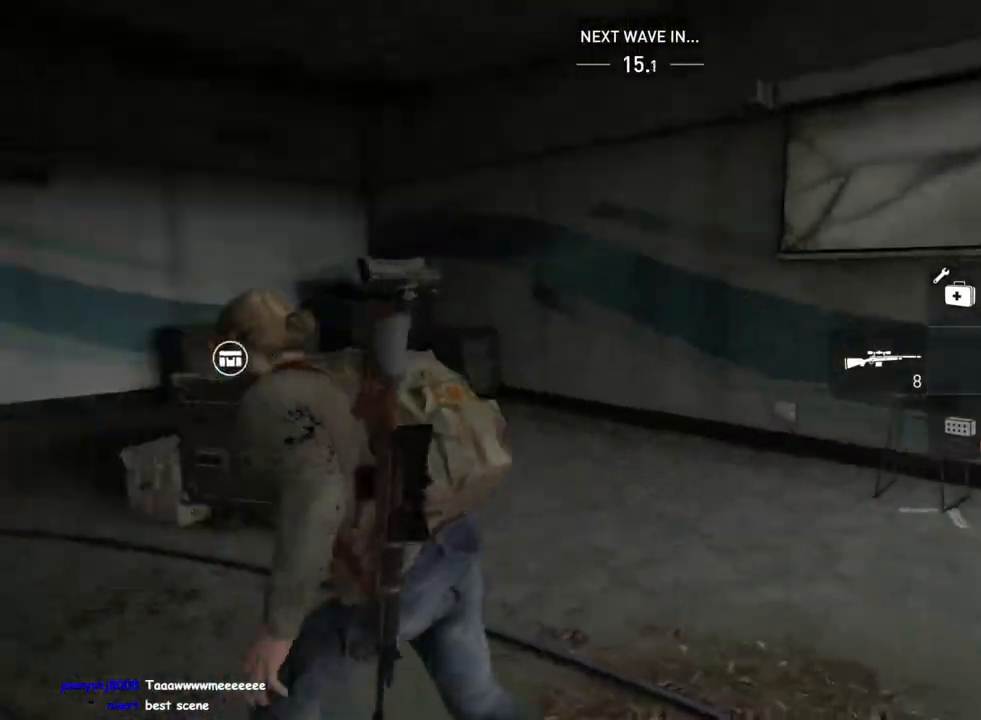
{"buttons": ["L1"], "left_stick": "down-left", "right_stick": "down-left", "events": [[50, "left_stick", "down-left"], [200, "right_stick", "center"], [450, "right_stick", "down-left"]]}
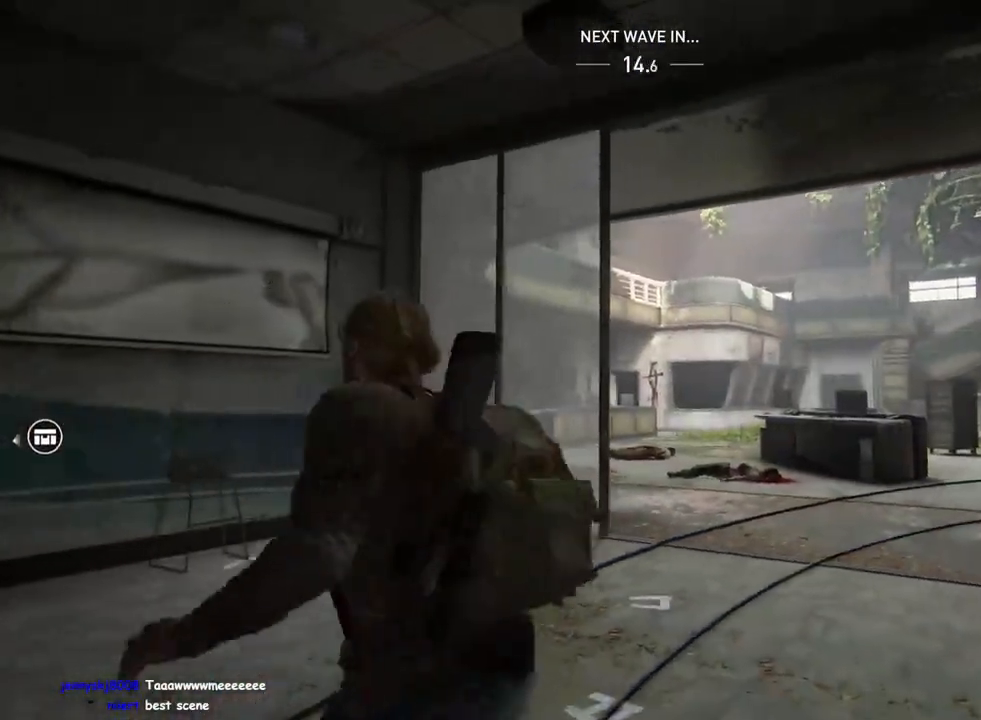
{"buttons": ["L1"], "left_stick": "up-left", "right_stick": "center", "events": [[217, "left_stick", "up-left"], [367, "CIRCLE", "down"], [417, "right_stick", "center"], [483, "CIRCLE", "up"]]}